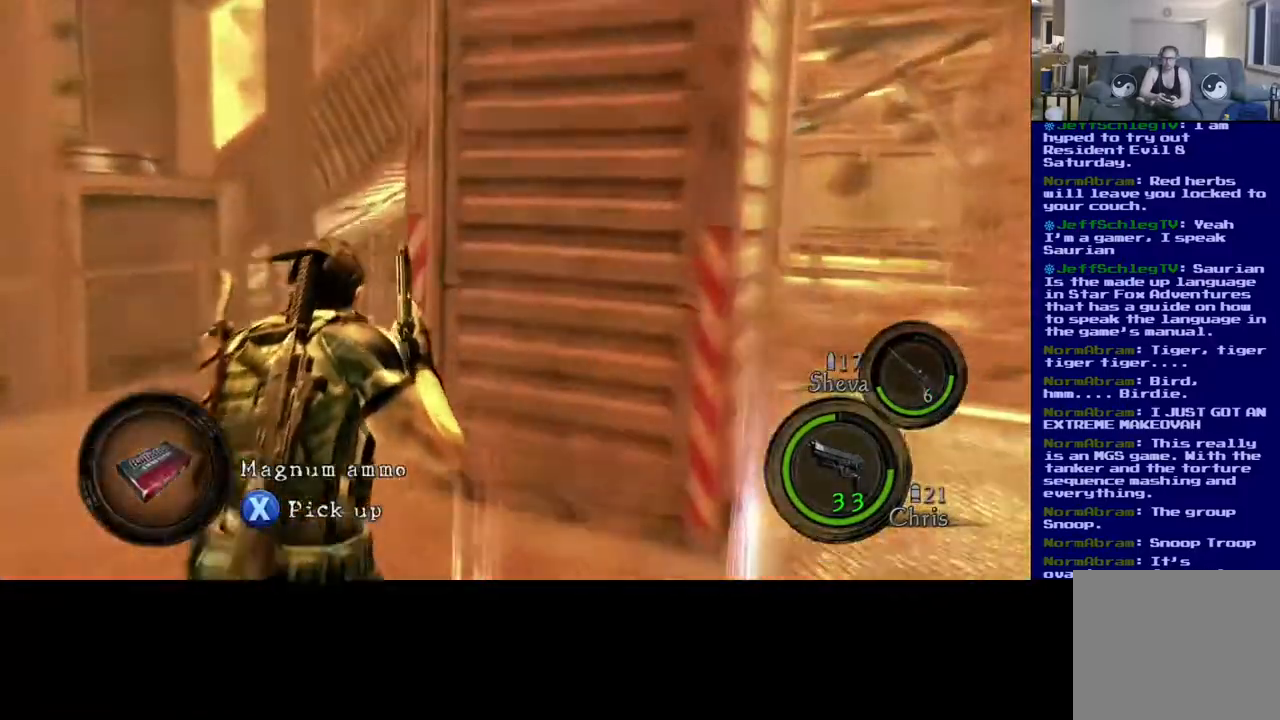
Gameplay with a controller (Xbox layout); each line is a JSON object with the inputs held at the frame after it. "events" lists button and stick changes between this image and that frame as [ms after this image, input, new state], when the widget could be followed in between. Not read: R3.
{"buttons": [], "left_stick": "down-right", "right_stick": "right", "events": [[183, "right_stick", "center"], [217, "L3", "up"], [250, "left_stick", "up-right"], [283, "right_stick", "right"], [450, "left_stick", "down-right"]]}
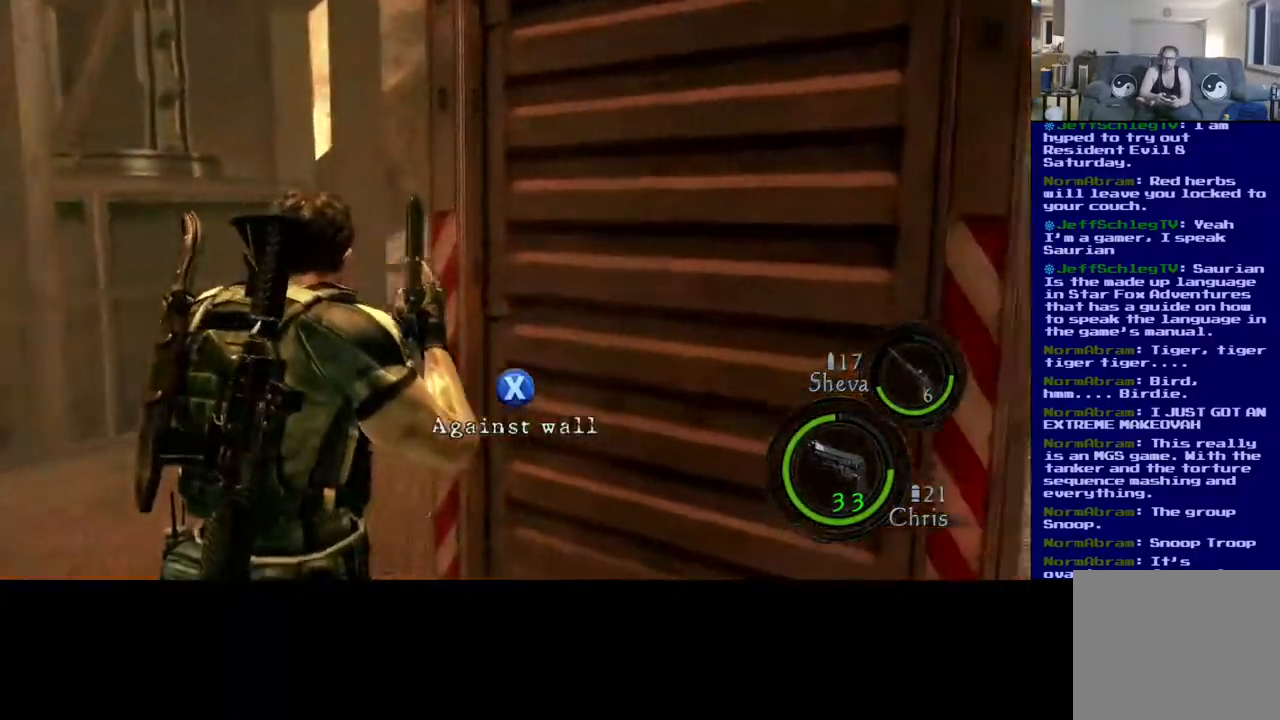
{"buttons": ["X"], "left_stick": "center", "right_stick": "center", "events": [[133, "right_stick", "center"], [283, "X", "down"], [467, "left_stick", "center"]]}
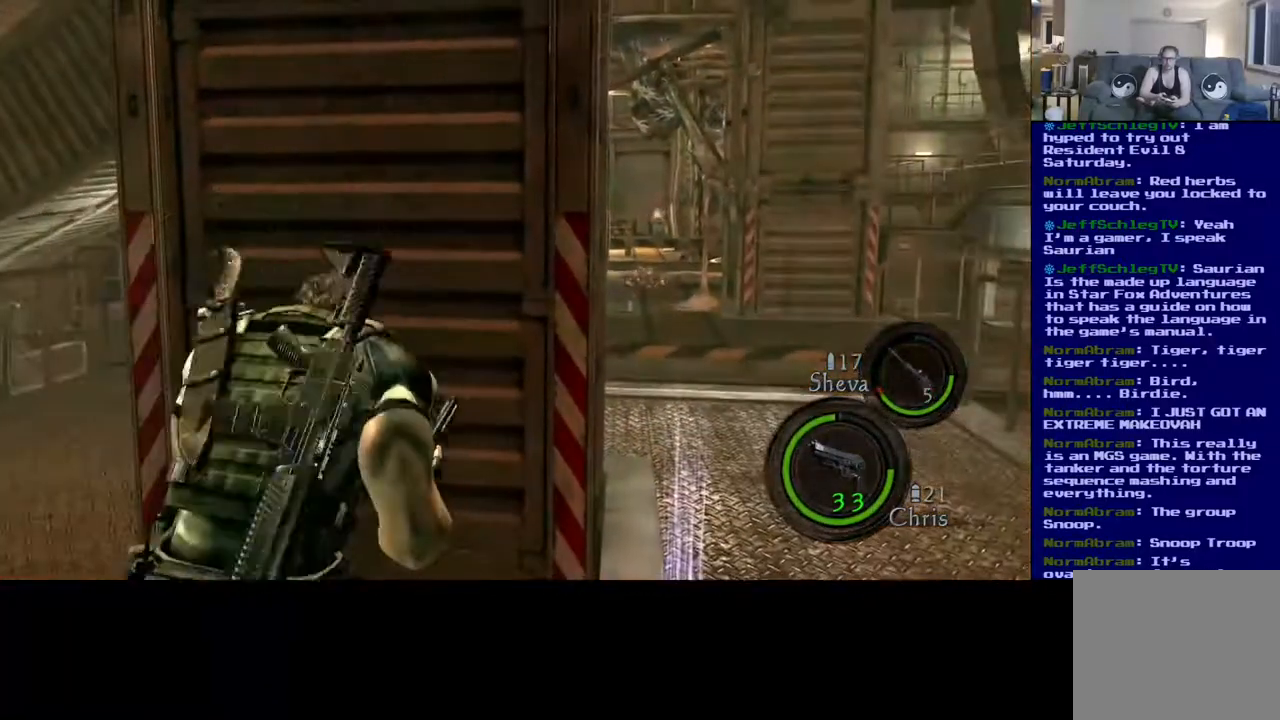
{"buttons": [], "left_stick": "down", "right_stick": "center", "events": [[283, "left_stick", "down"], [300, "X", "up"]]}
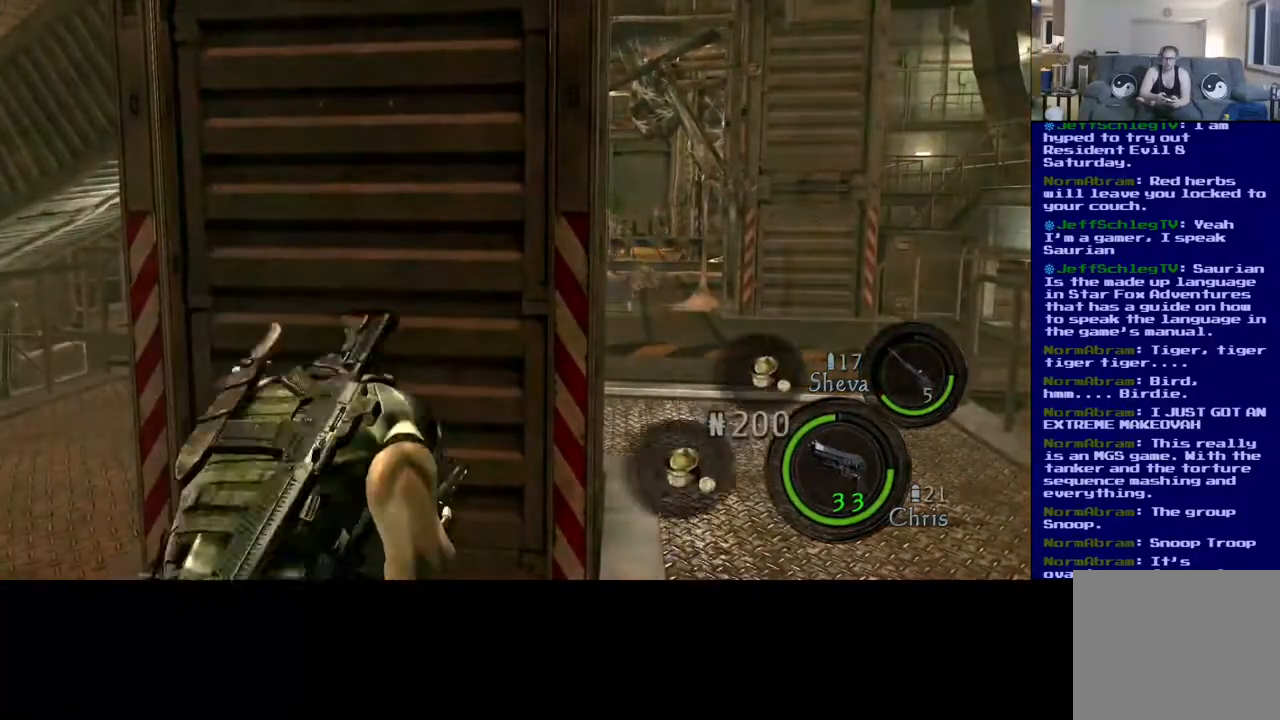
{"buttons": [], "left_stick": "down-left", "right_stick": "center", "events": [[267, "left_stick", "down-left"]]}
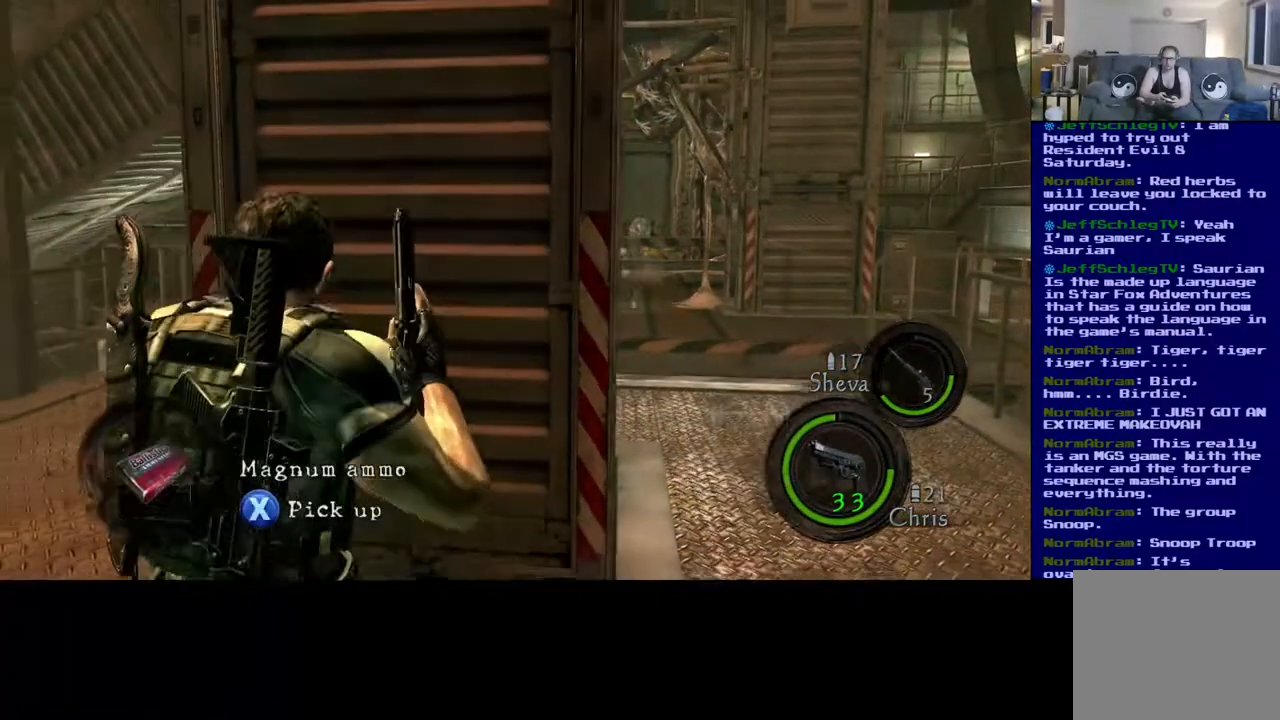
{"buttons": ["X"], "left_stick": "center", "right_stick": "center", "events": [[183, "X", "down"], [183, "left_stick", "center"]]}
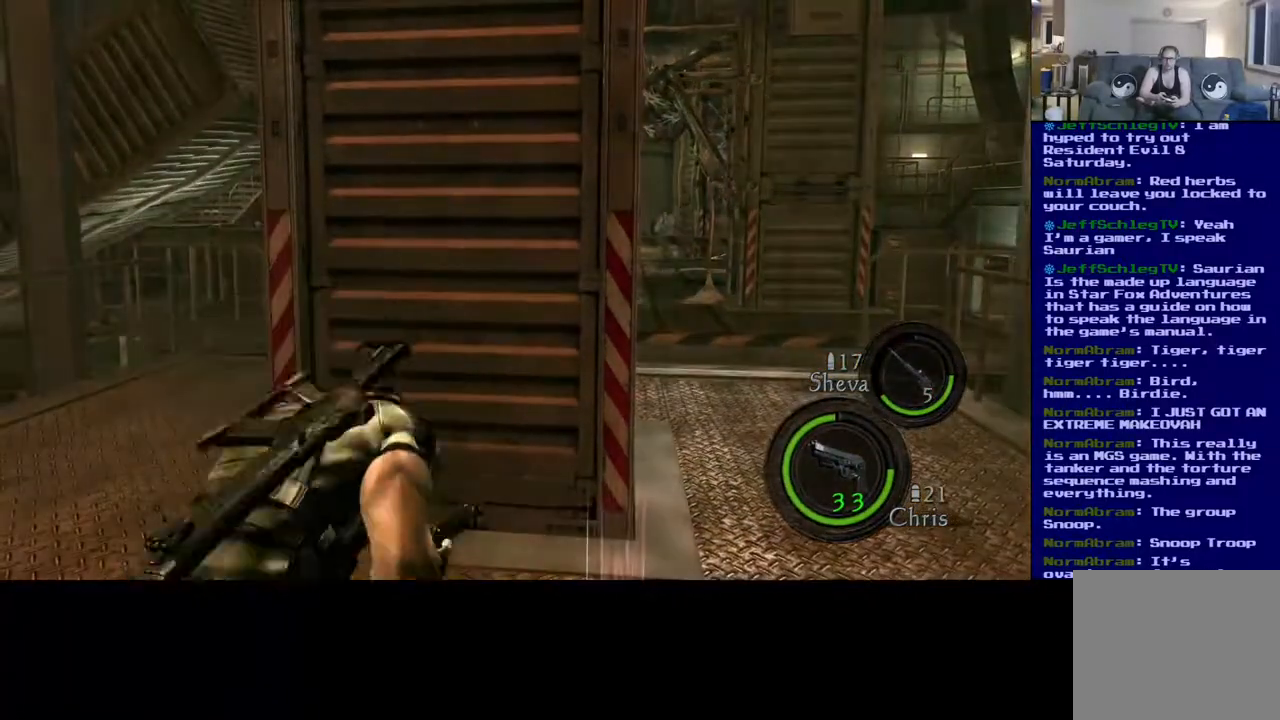
{"buttons": ["X"], "left_stick": "center", "right_stick": "center", "events": []}
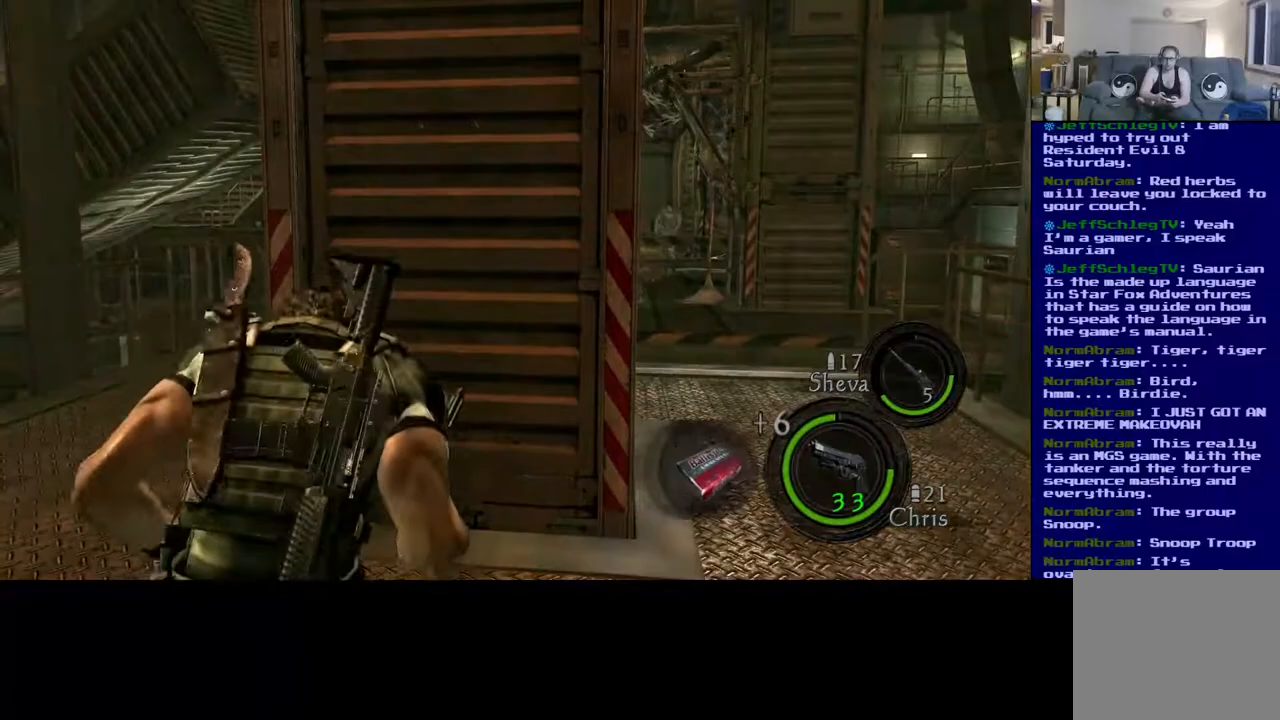
{"buttons": [], "left_stick": "down-left", "right_stick": "down-right", "events": [[17, "X", "up"], [217, "right_stick", "down-right"], [317, "left_stick", "left"], [367, "left_stick", "down-left"]]}
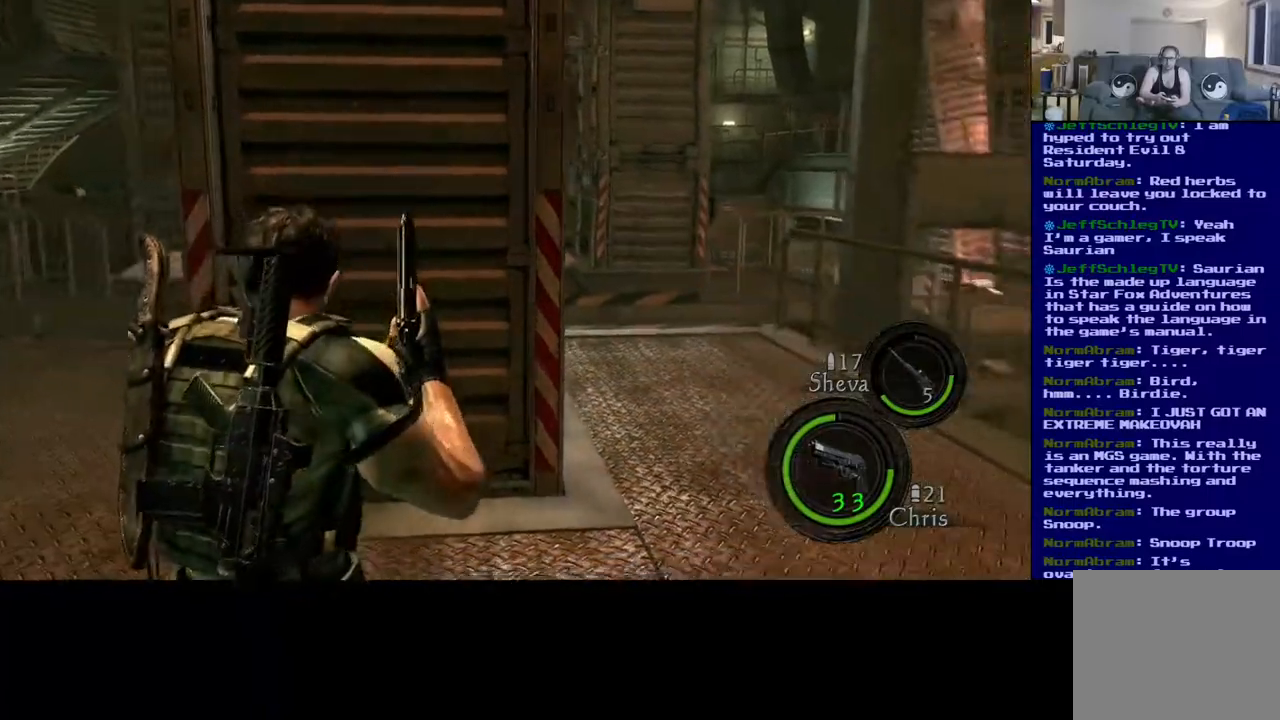
{"buttons": [], "left_stick": "up-right", "right_stick": "center", "events": [[67, "left_stick", "down"], [317, "left_stick", "right"], [333, "right_stick", "center"], [367, "left_stick", "up-right"]]}
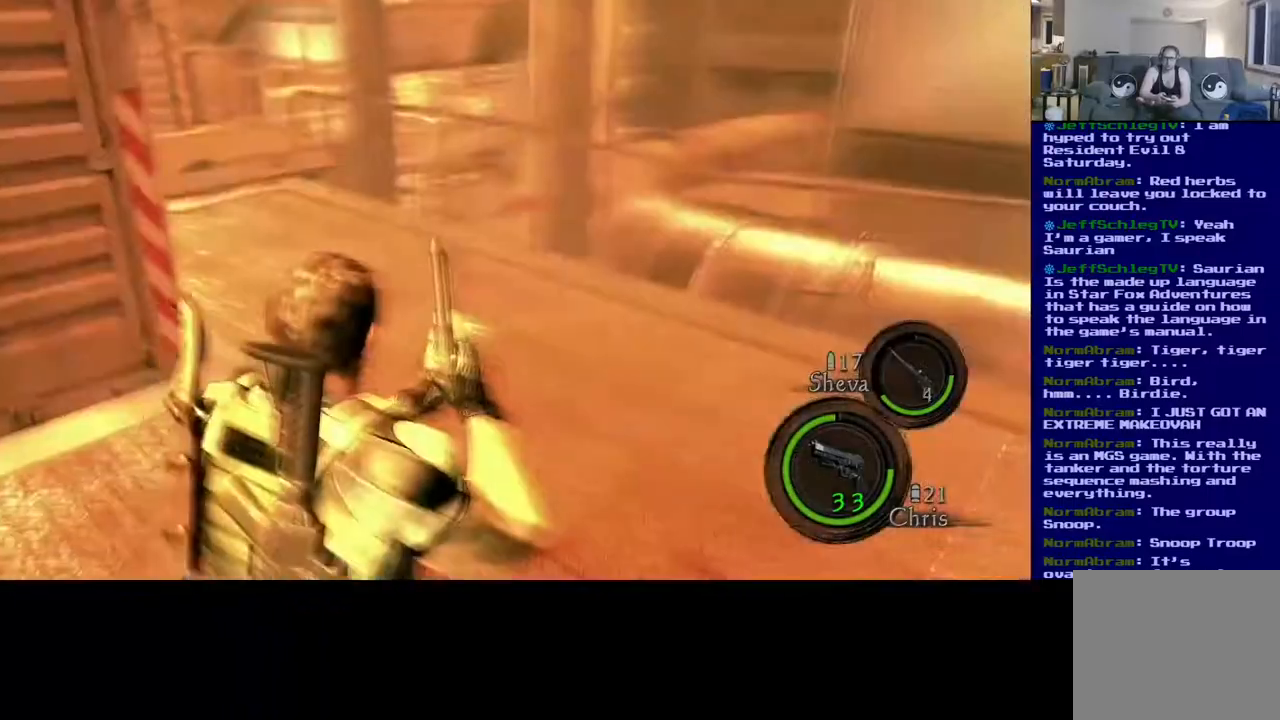
{"buttons": [], "left_stick": "left", "right_stick": "left", "events": [[67, "left_stick", "up-left"], [217, "left_stick", "left"], [217, "right_stick", "left"]]}
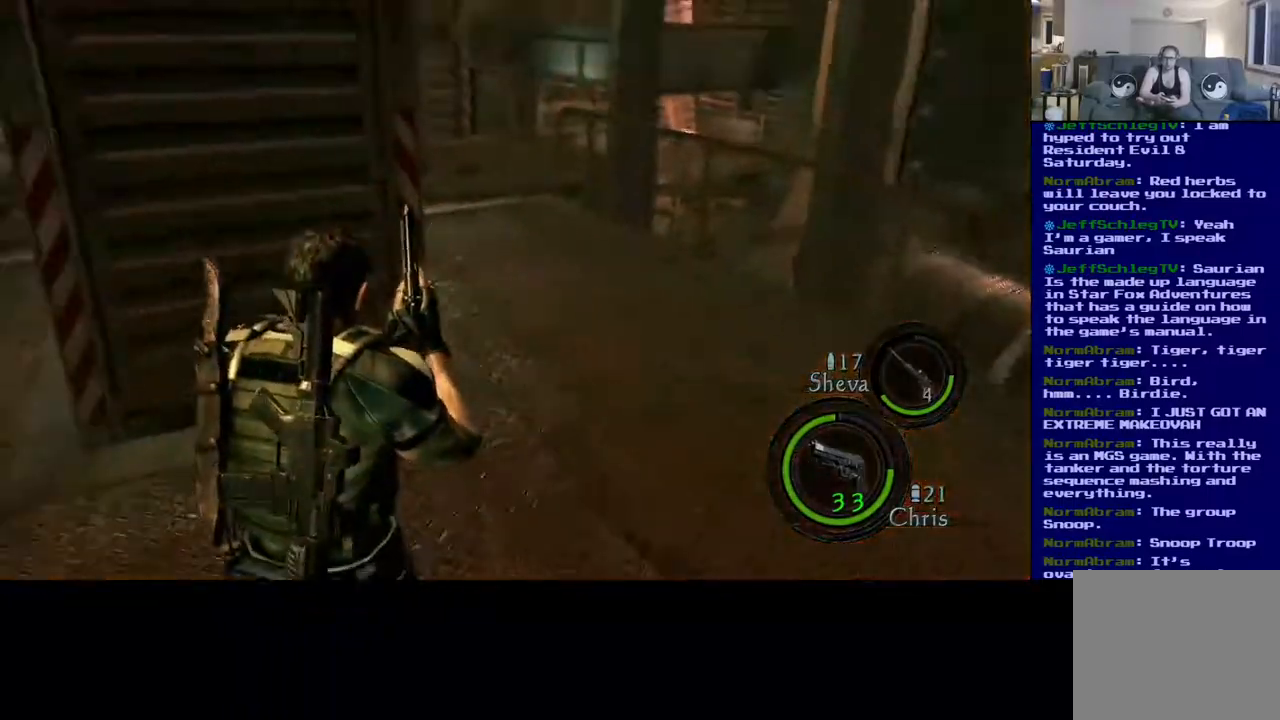
{"buttons": ["L3"], "left_stick": "up-left", "right_stick": "center", "events": [[150, "left_stick", "up-left"], [183, "right_stick", "center"], [433, "L3", "down"]]}
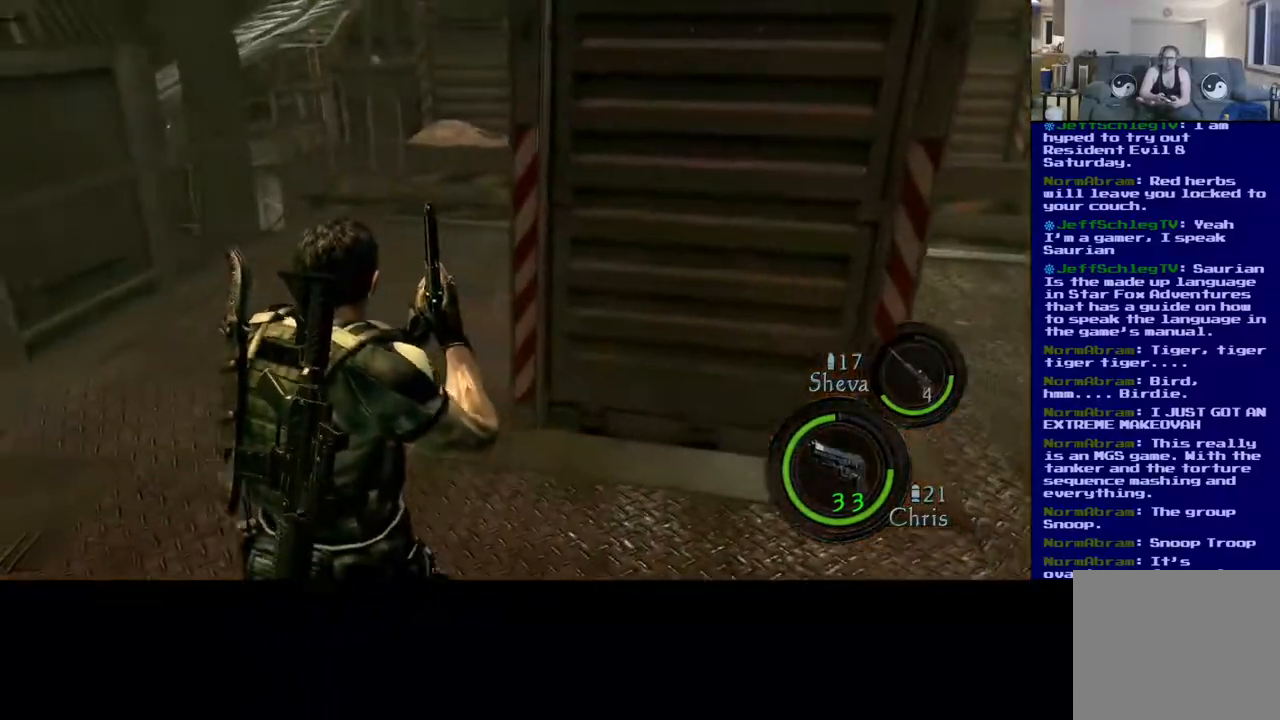
{"buttons": ["L3"], "left_stick": "up-left", "right_stick": "up-right", "events": [[67, "right_stick", "up-right"]]}
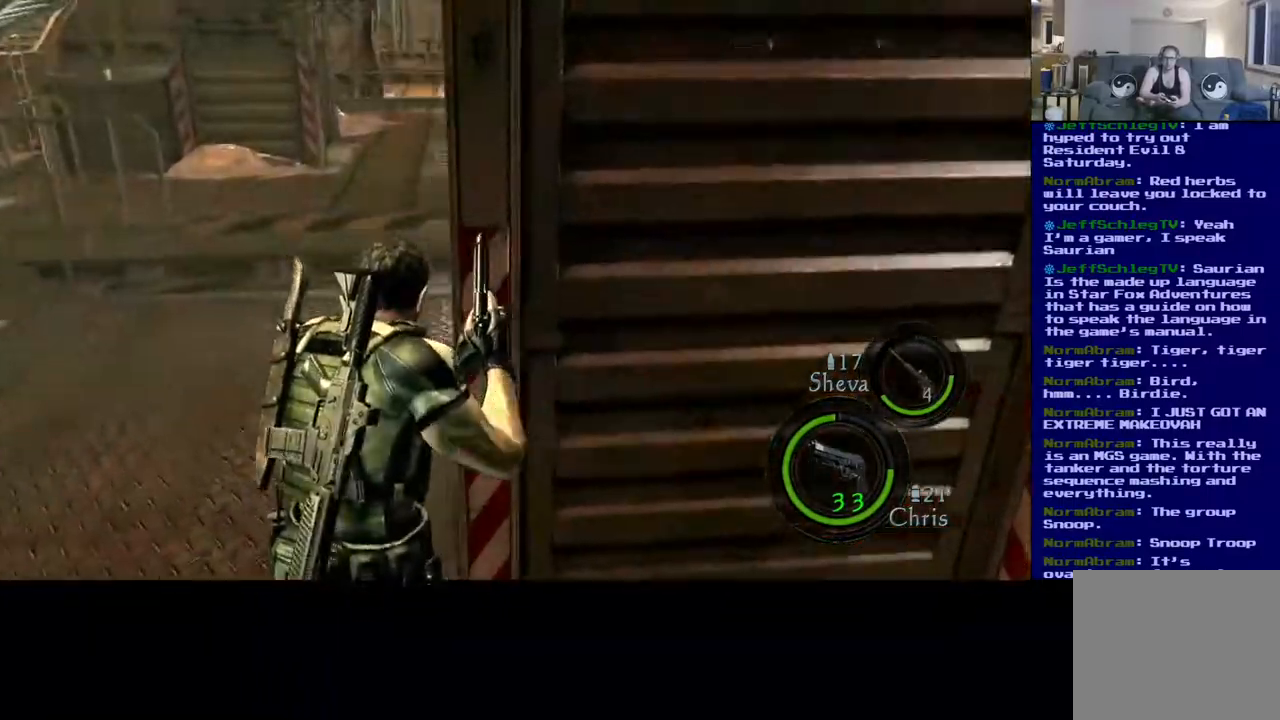
{"buttons": [], "left_stick": "down-left", "right_stick": "up-right", "events": [[133, "L3", "up"], [250, "left_stick", "left"], [350, "left_stick", "down-left"]]}
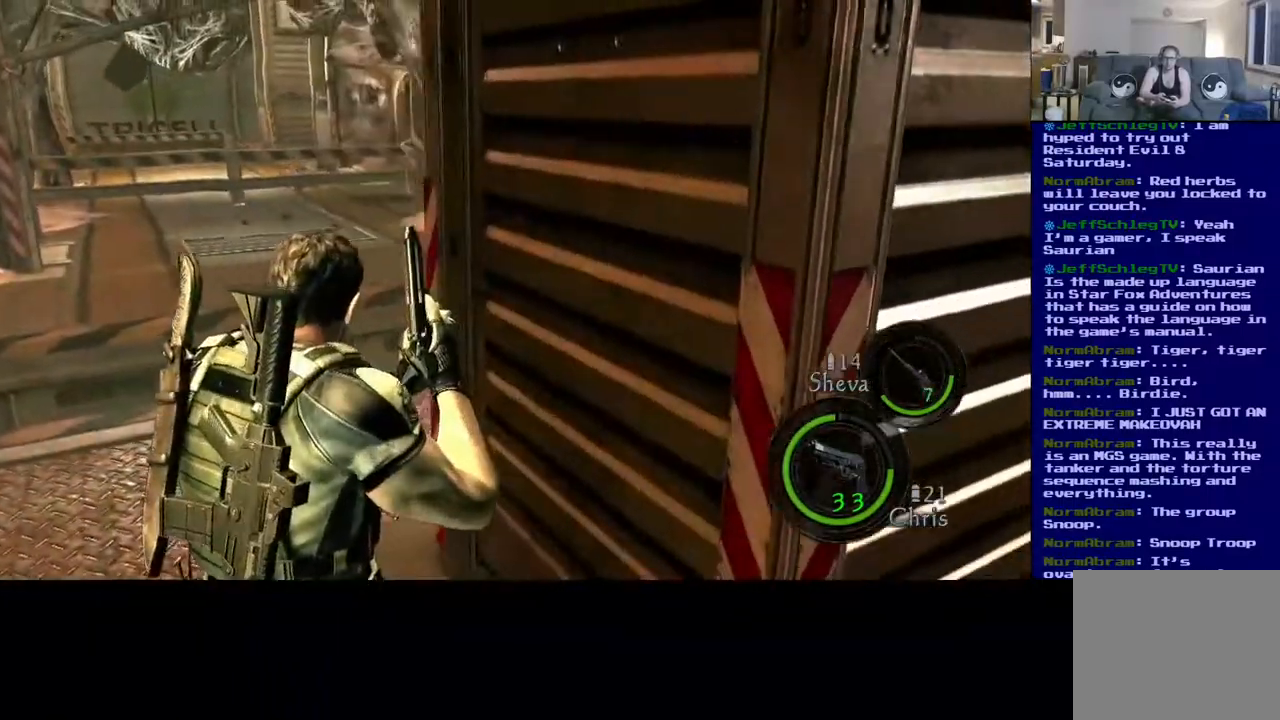
{"buttons": [], "left_stick": "up-left", "right_stick": "left", "events": [[67, "left_stick", "down-right"], [83, "right_stick", "center"], [350, "left_stick", "right"], [467, "left_stick", "up-left"], [483, "right_stick", "left"]]}
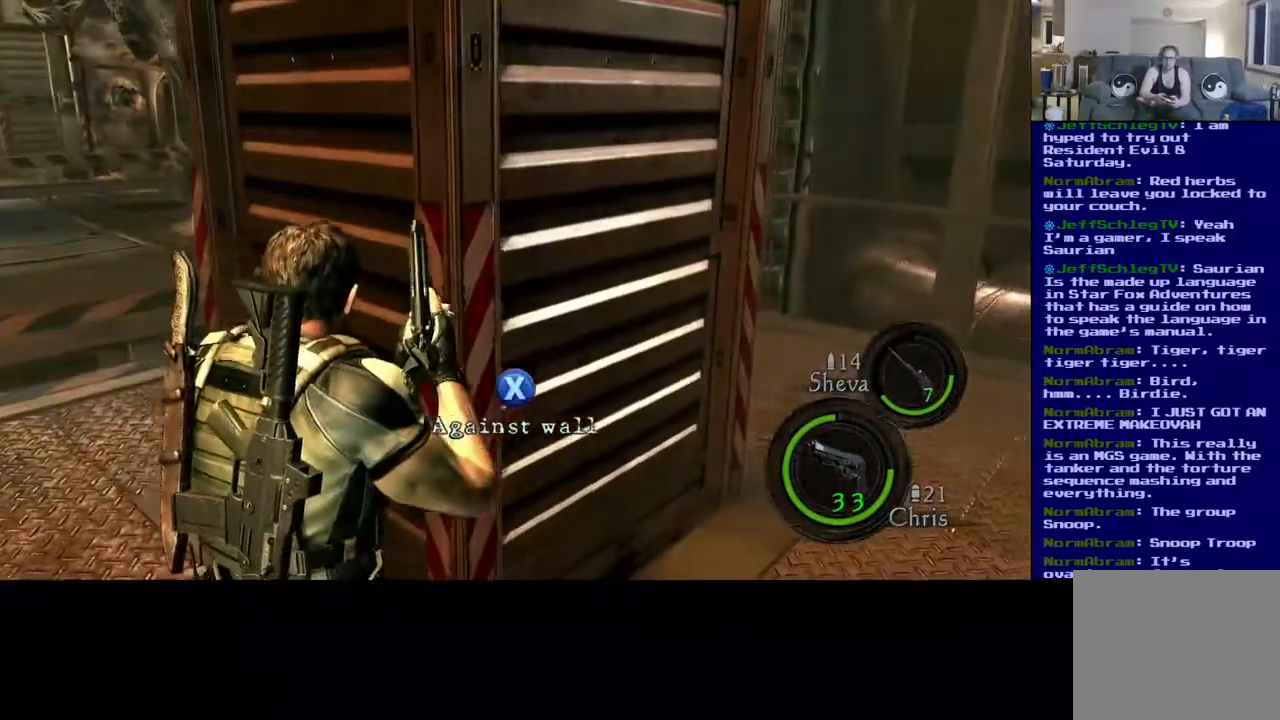
{"buttons": [], "left_stick": "up-left", "right_stick": "up", "events": [[250, "right_stick", "up"]]}
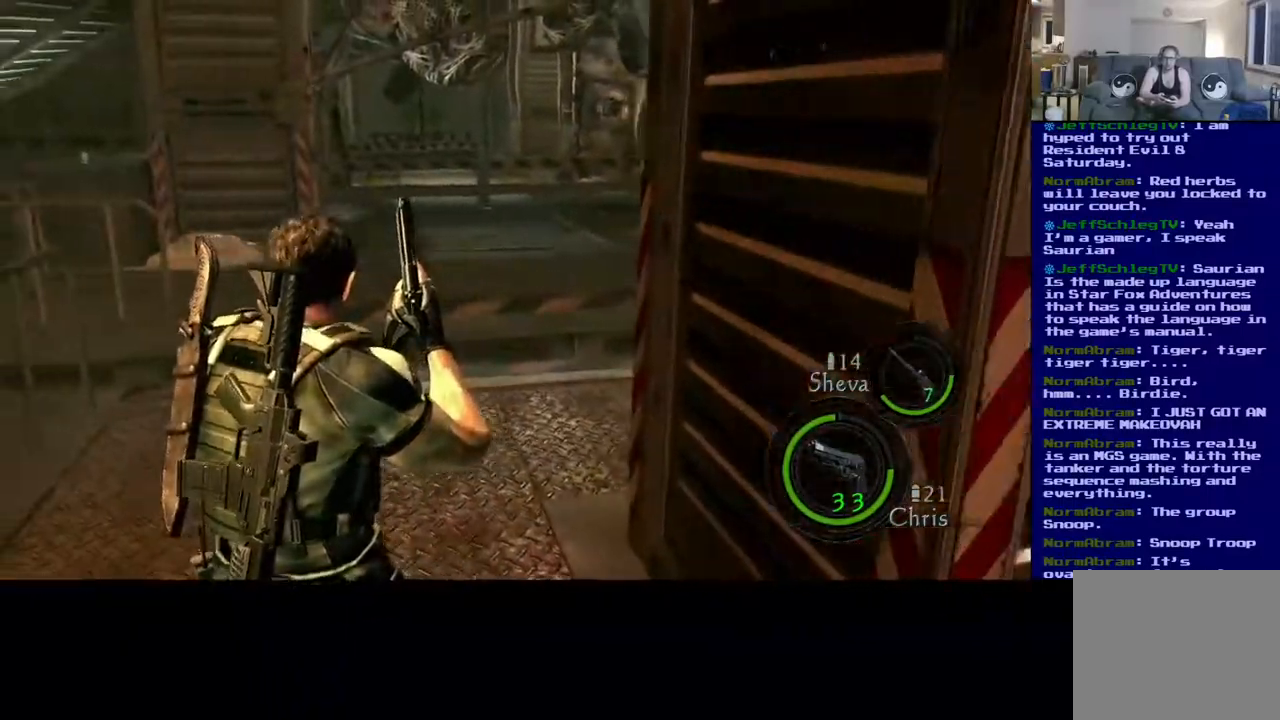
{"buttons": [], "left_stick": "up-left", "right_stick": "center", "events": [[100, "right_stick", "up-right"], [383, "right_stick", "center"]]}
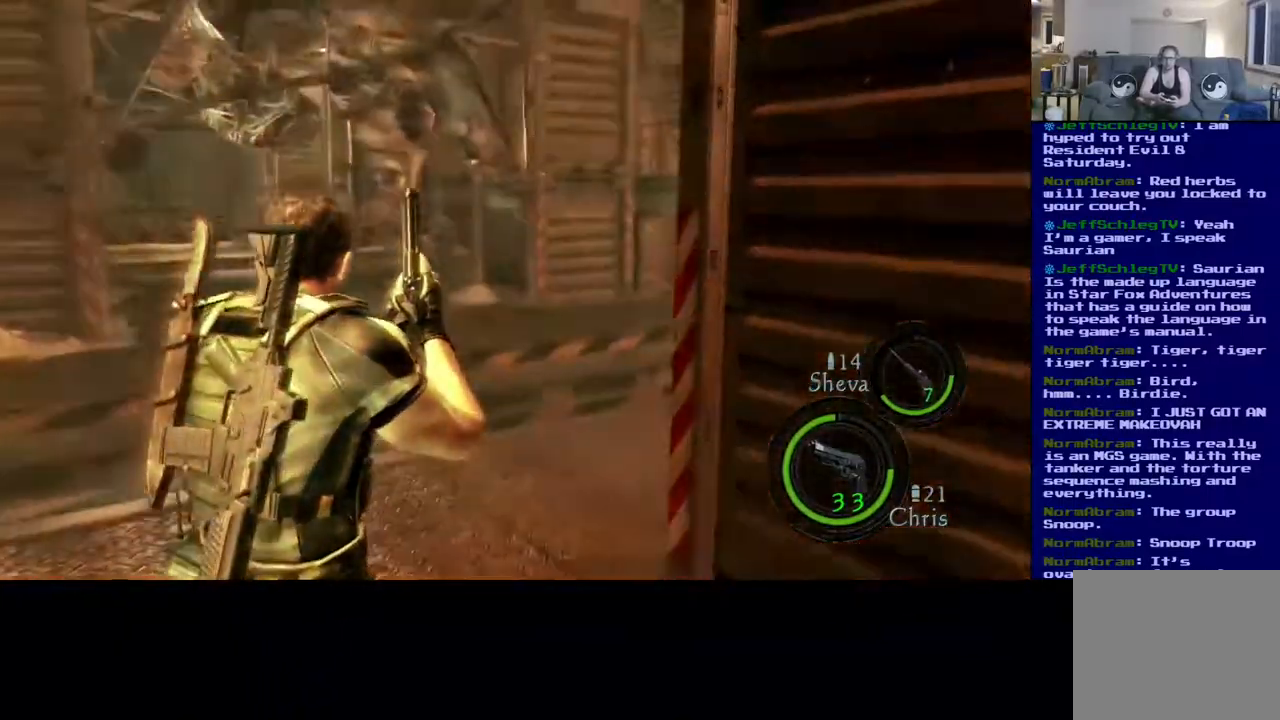
{"buttons": [], "left_stick": "up-left", "right_stick": "center", "events": []}
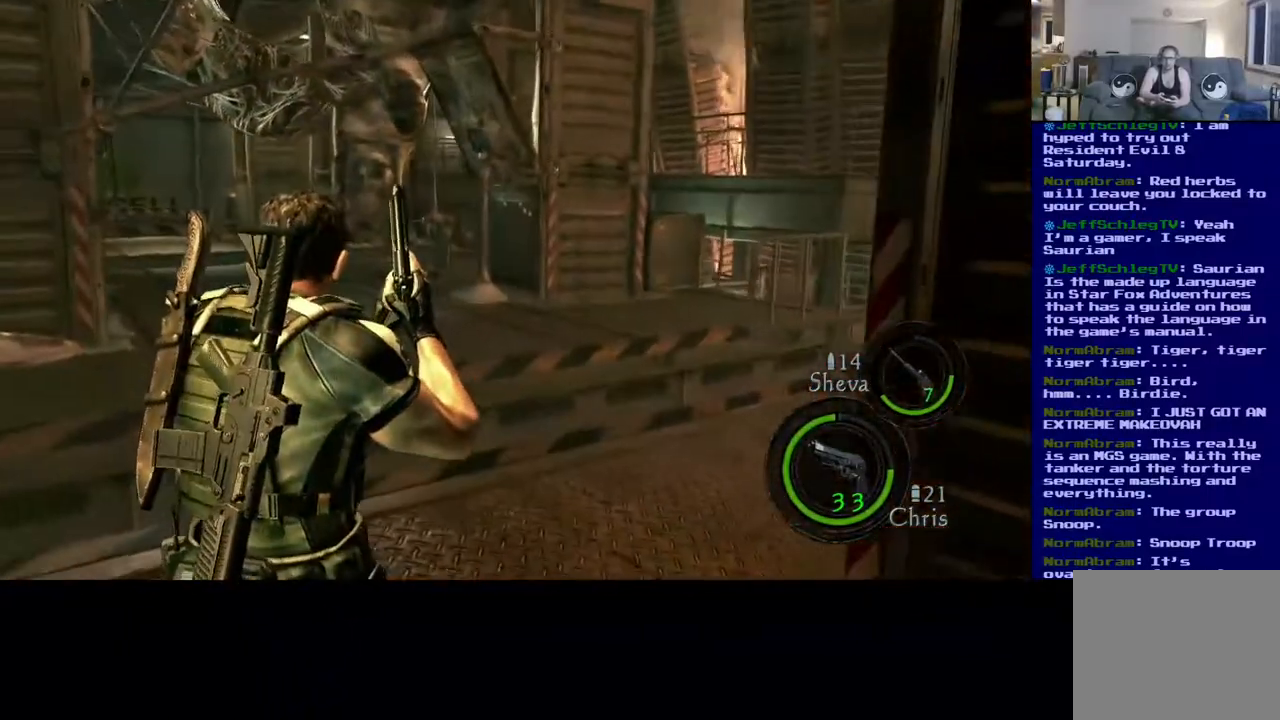
{"buttons": [], "left_stick": "up-left", "right_stick": "center", "events": []}
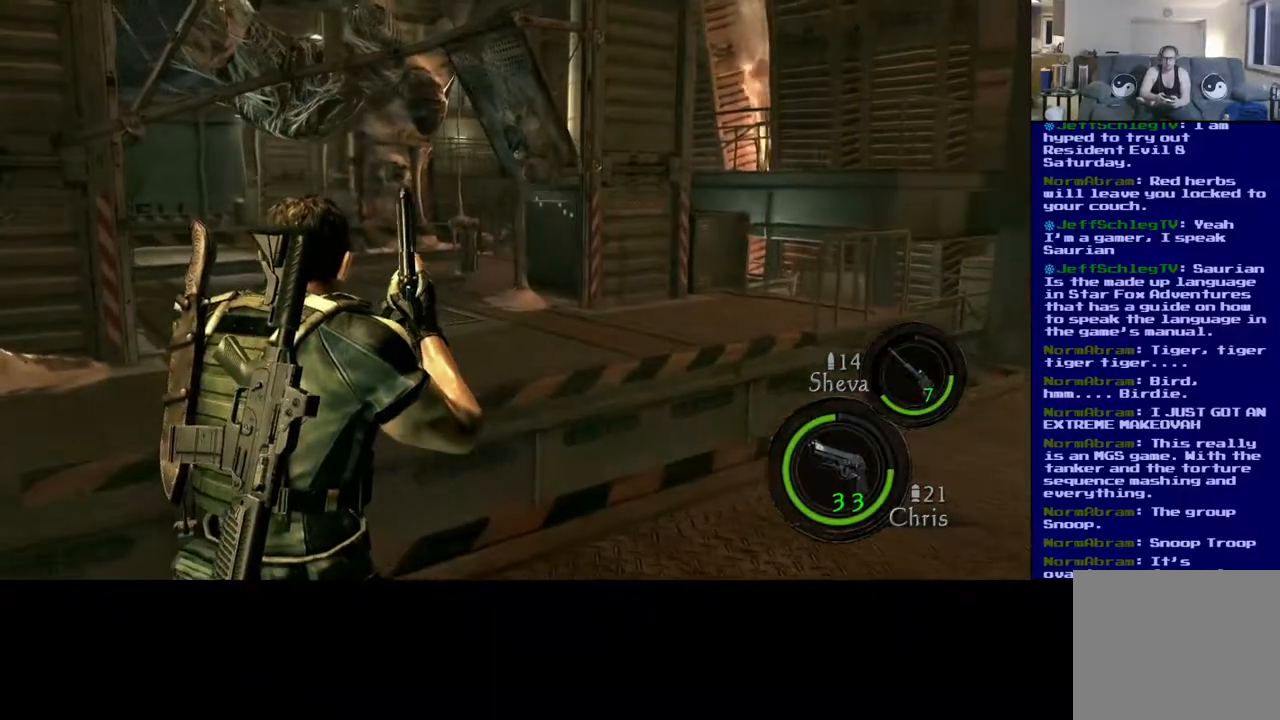
{"buttons": [], "left_stick": "up-right", "right_stick": "center", "events": [[17, "left_stick", "up"], [83, "right_stick", "left"], [167, "L3", "down"], [450, "L3", "up"], [450, "left_stick", "up-right"], [450, "right_stick", "center"]]}
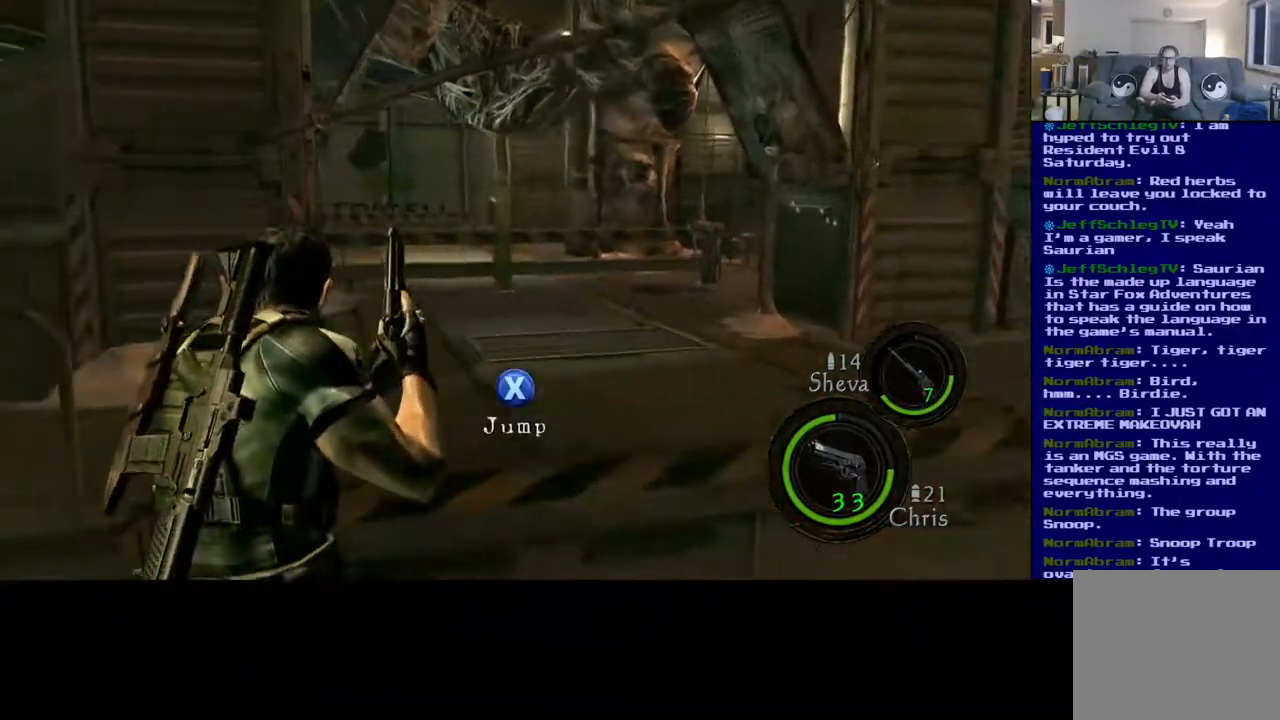
{"buttons": [], "left_stick": "up-right", "right_stick": "center", "events": [[117, "left_stick", "right"], [317, "left_stick", "up-right"]]}
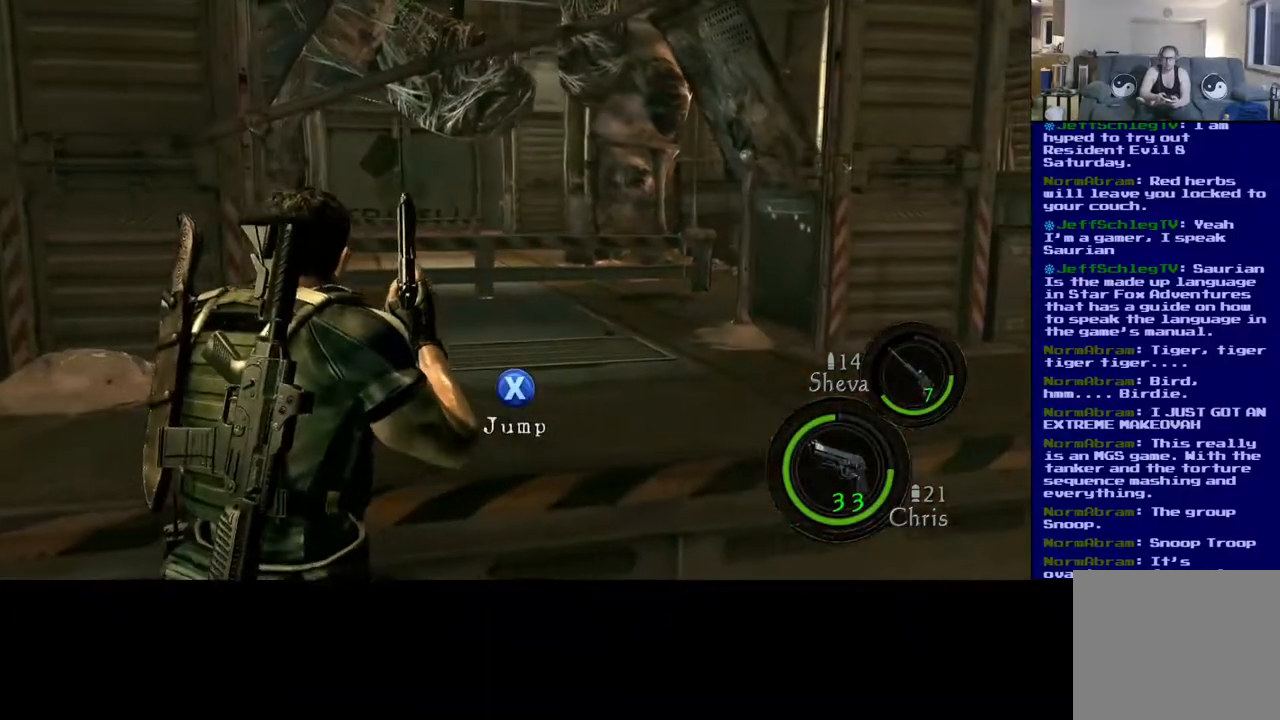
{"buttons": [], "left_stick": "center", "right_stick": "center", "events": [[67, "X", "down"], [300, "left_stick", "center"], [383, "X", "up"]]}
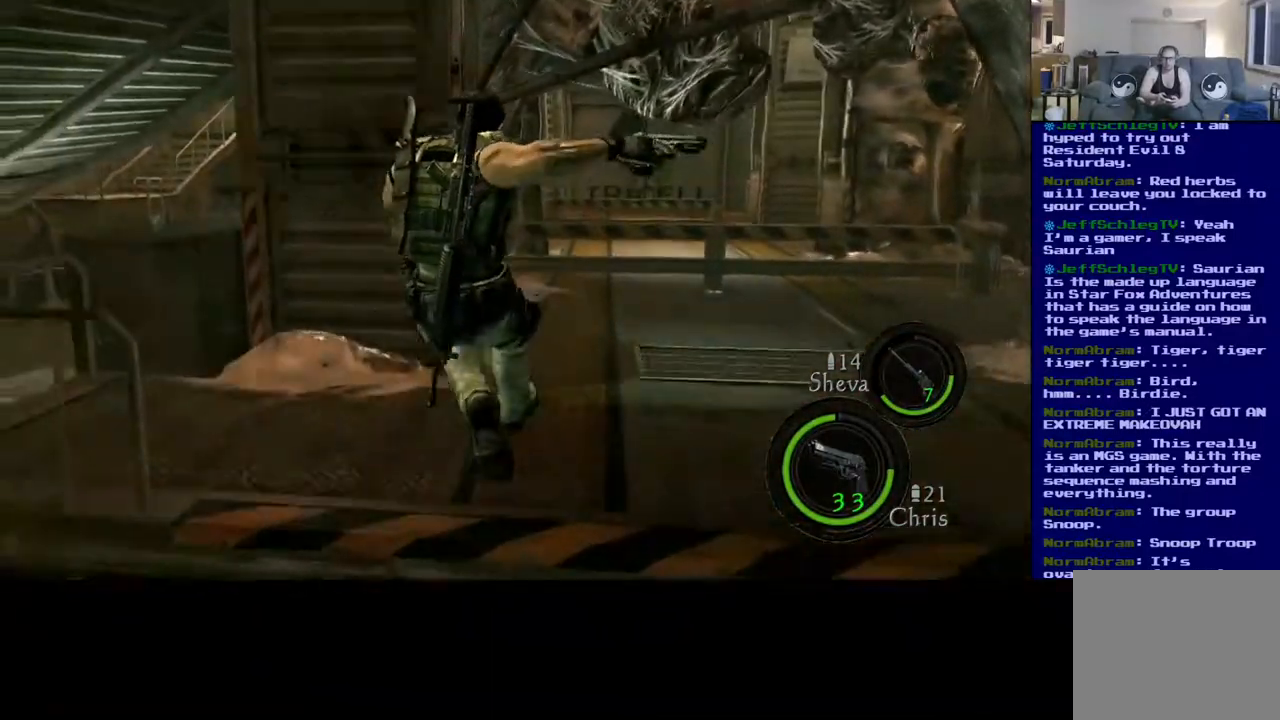
{"buttons": [], "left_stick": "center", "right_stick": "up", "events": [[350, "right_stick", "up"]]}
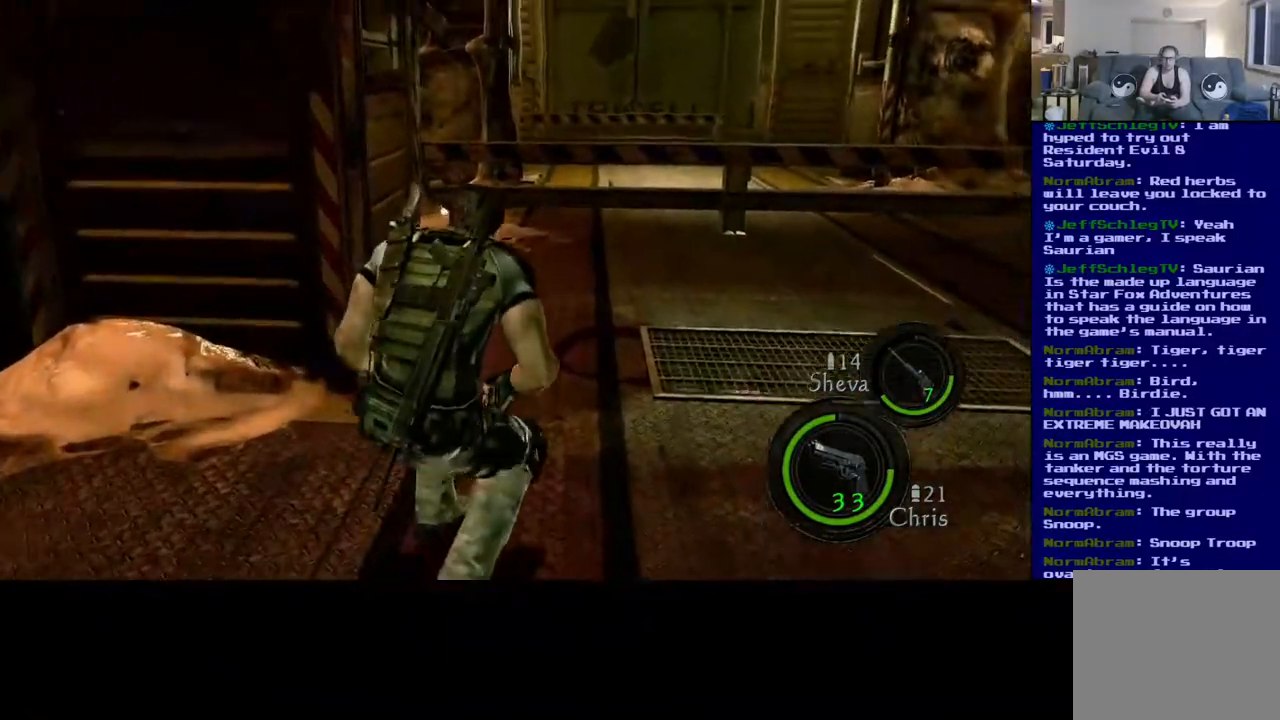
{"buttons": [], "left_stick": "left", "right_stick": "left", "events": [[100, "right_stick", "left"], [167, "left_stick", "left"]]}
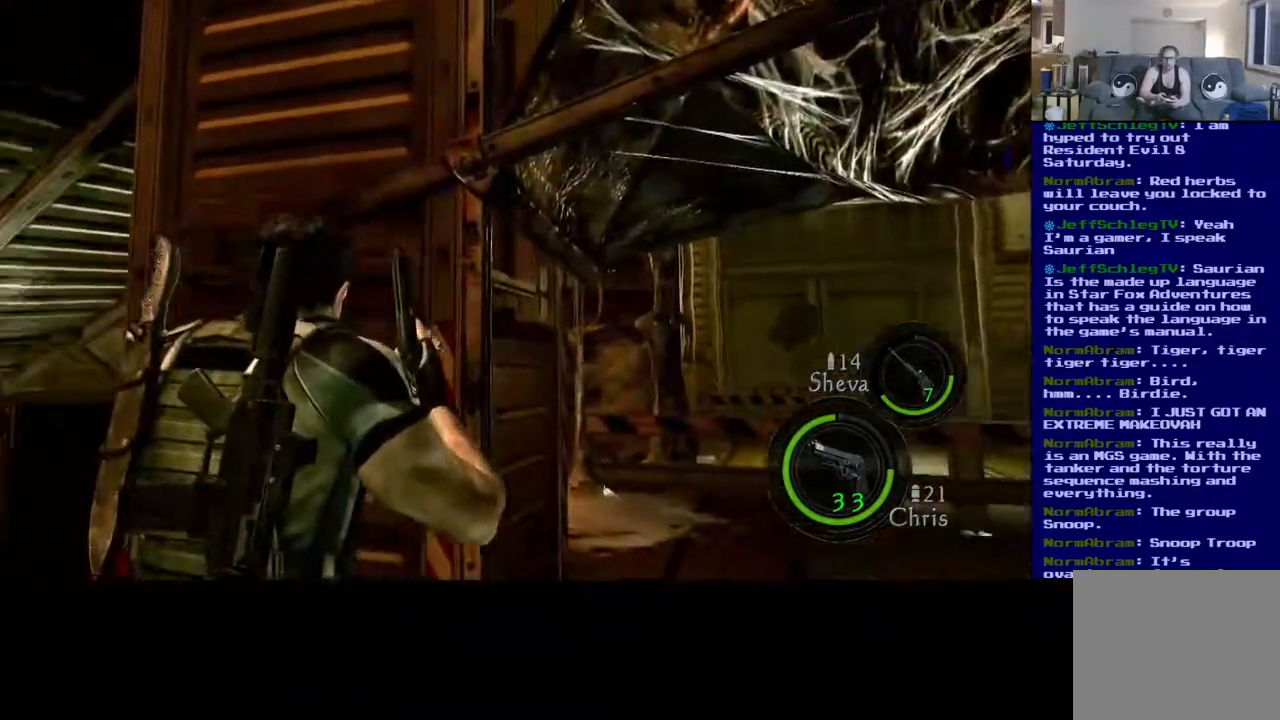
{"buttons": [], "left_stick": "up", "right_stick": "center", "events": [[283, "right_stick", "down-left"], [333, "left_stick", "up"], [500, "right_stick", "center"]]}
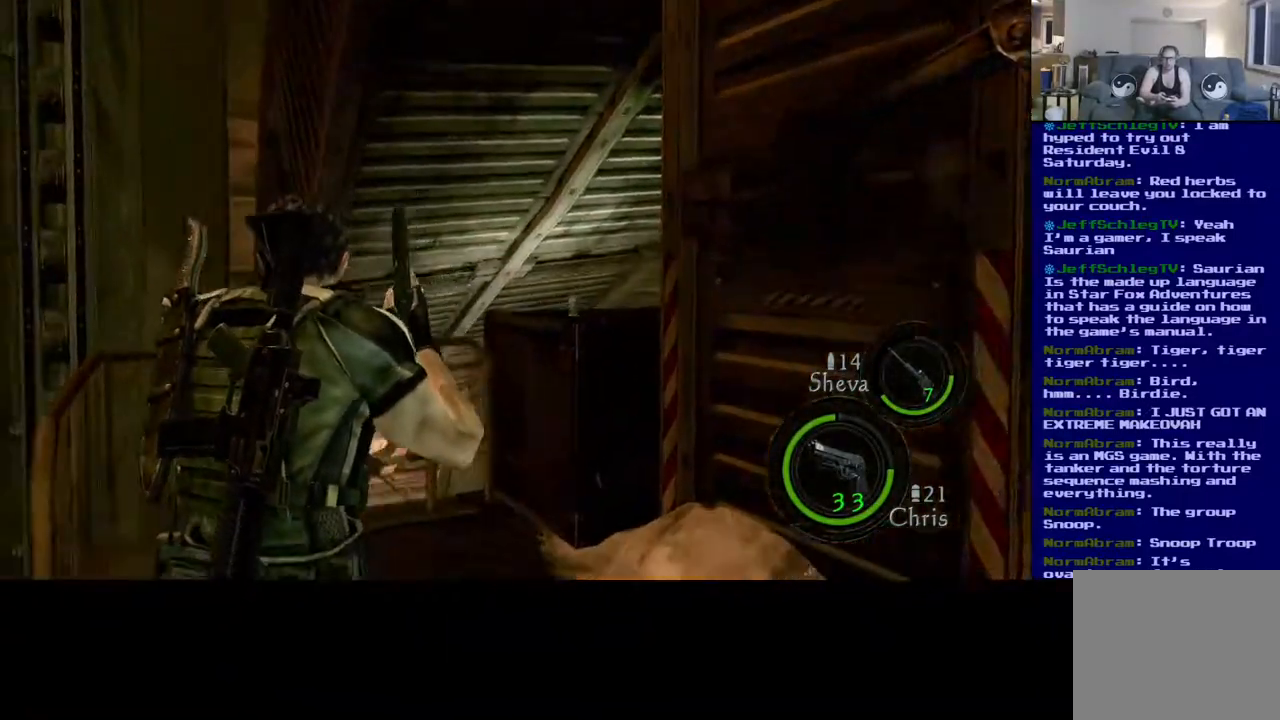
{"buttons": [], "left_stick": "up-left", "right_stick": "right", "events": [[200, "right_stick", "down"], [283, "left_stick", "up-left"], [433, "right_stick", "right"]]}
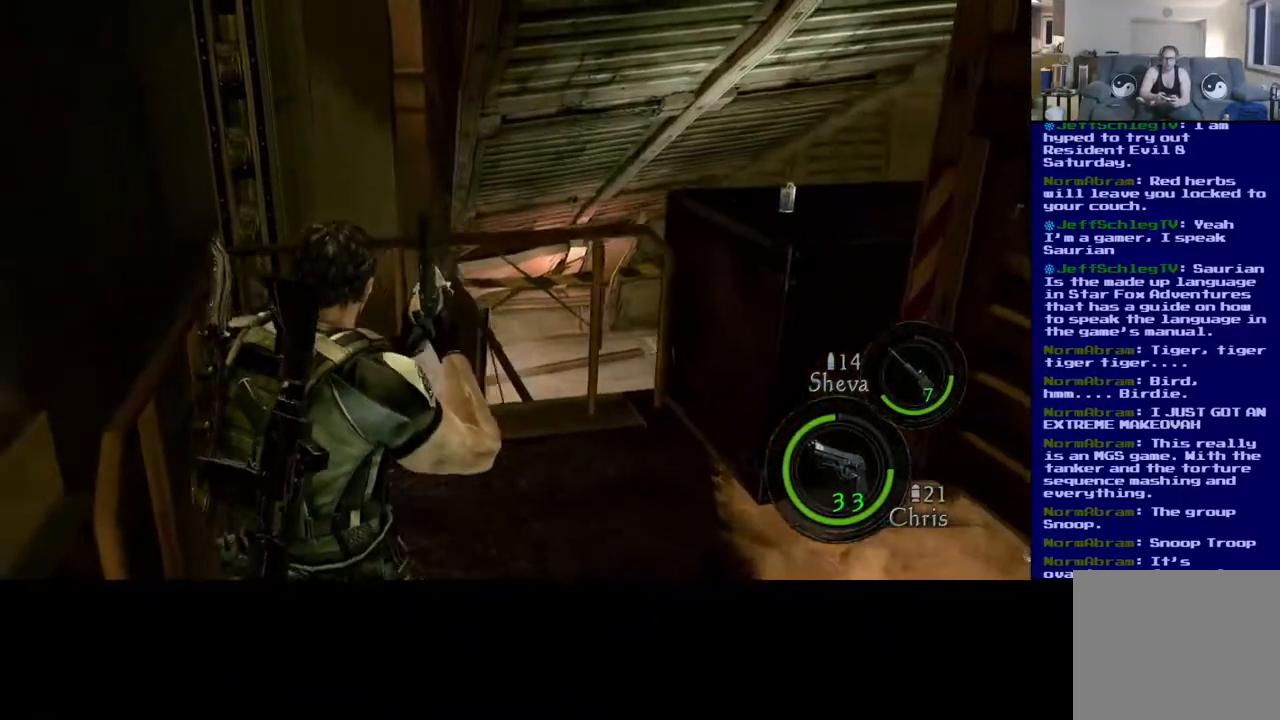
{"buttons": [], "left_stick": "up-left", "right_stick": "center", "events": [[433, "right_stick", "center"]]}
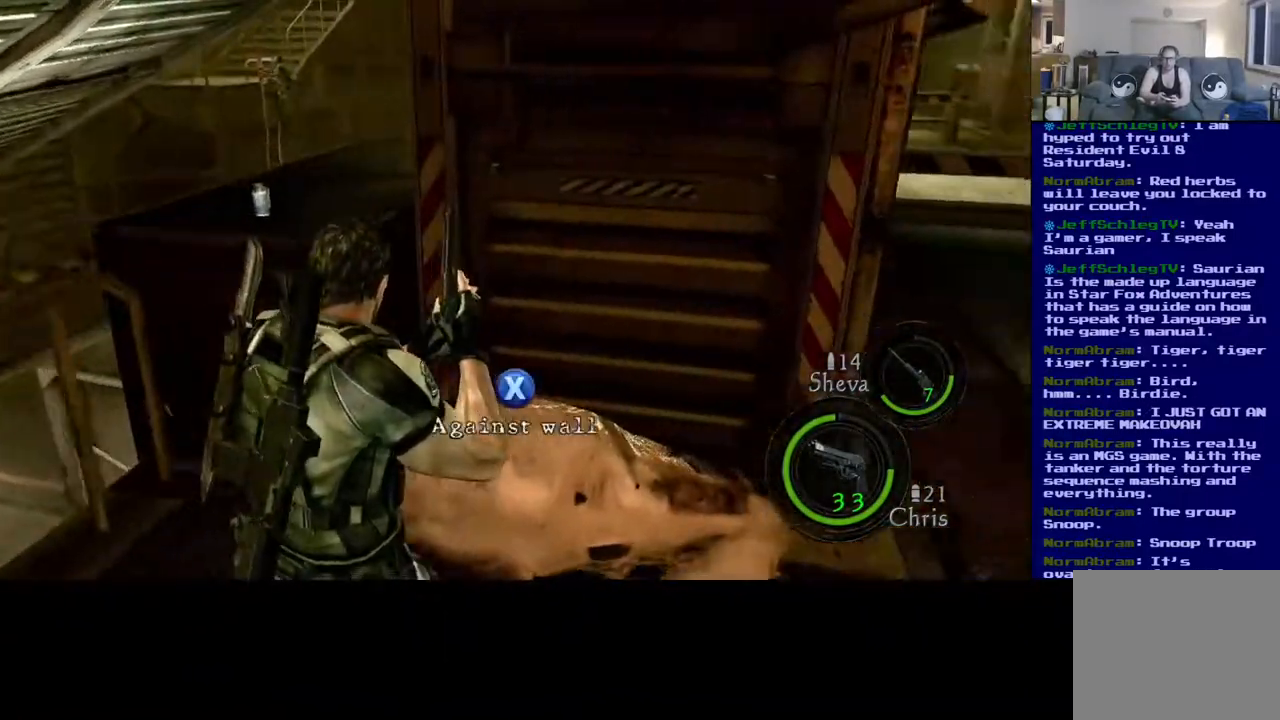
{"buttons": [], "left_stick": "up-left", "right_stick": "center", "events": []}
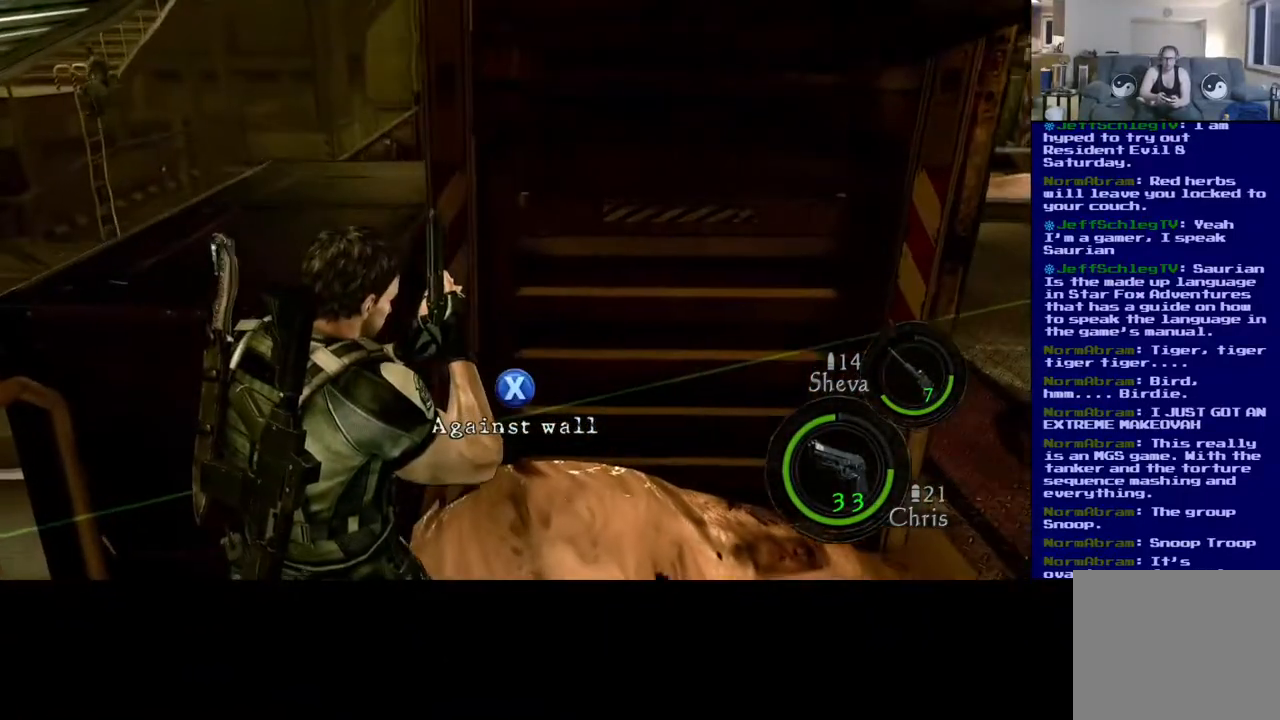
{"buttons": [], "left_stick": "left", "right_stick": "right", "events": [[200, "right_stick", "right"], [217, "left_stick", "right"], [450, "left_stick", "left"]]}
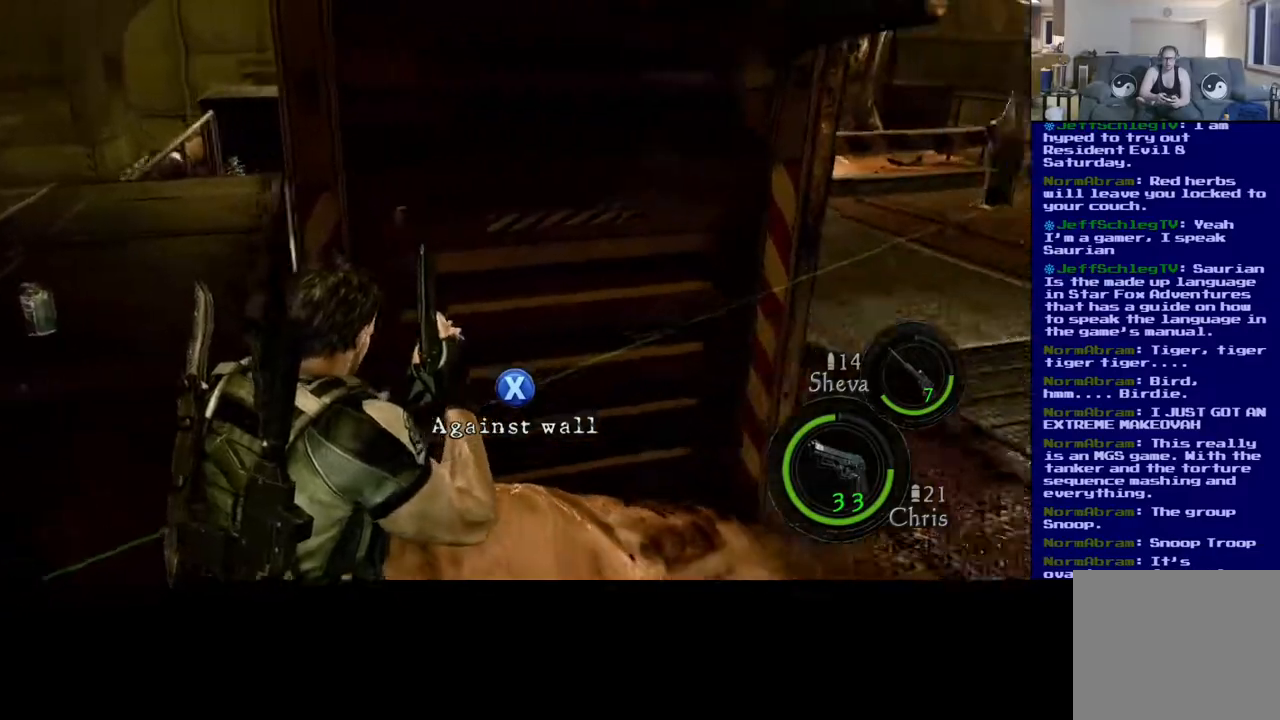
{"buttons": [], "left_stick": "up-left", "right_stick": "up-right", "events": [[33, "left_stick", "up-left"], [50, "right_stick", "up-right"], [133, "left_stick", "up"], [467, "left_stick", "up-left"]]}
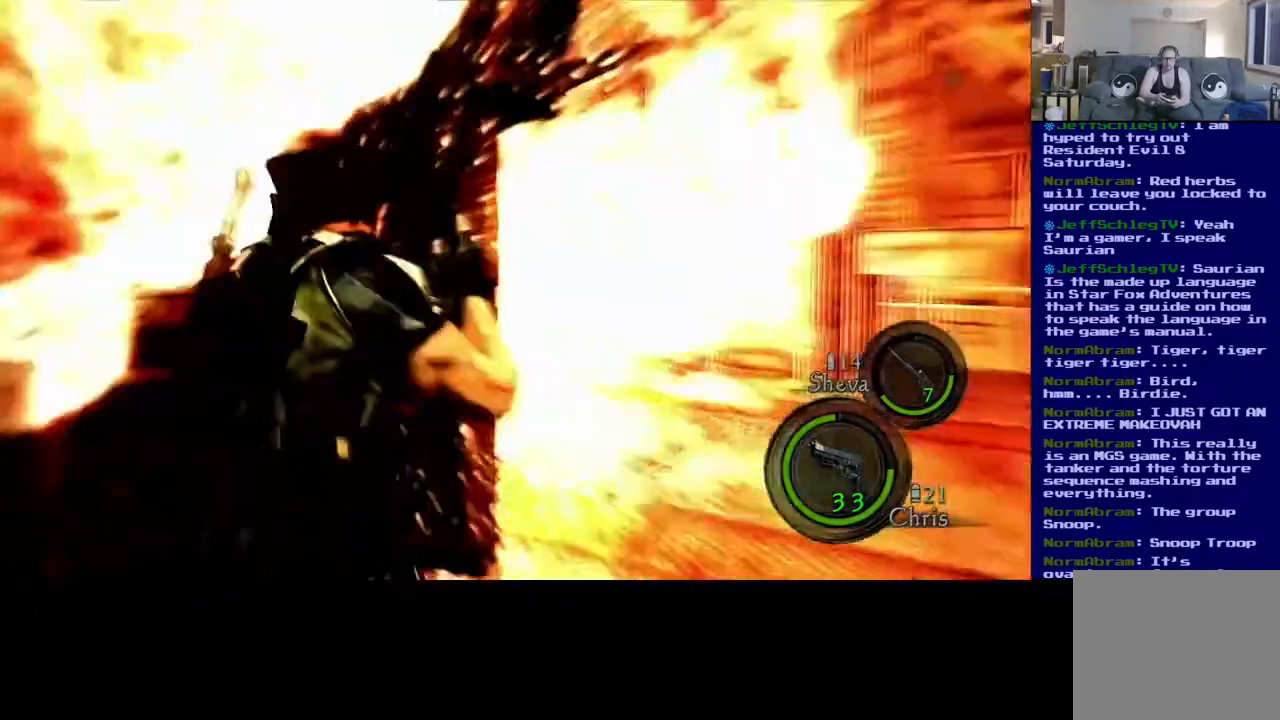
{"buttons": [], "left_stick": "center", "right_stick": "center", "events": [[83, "right_stick", "center"], [500, "left_stick", "center"]]}
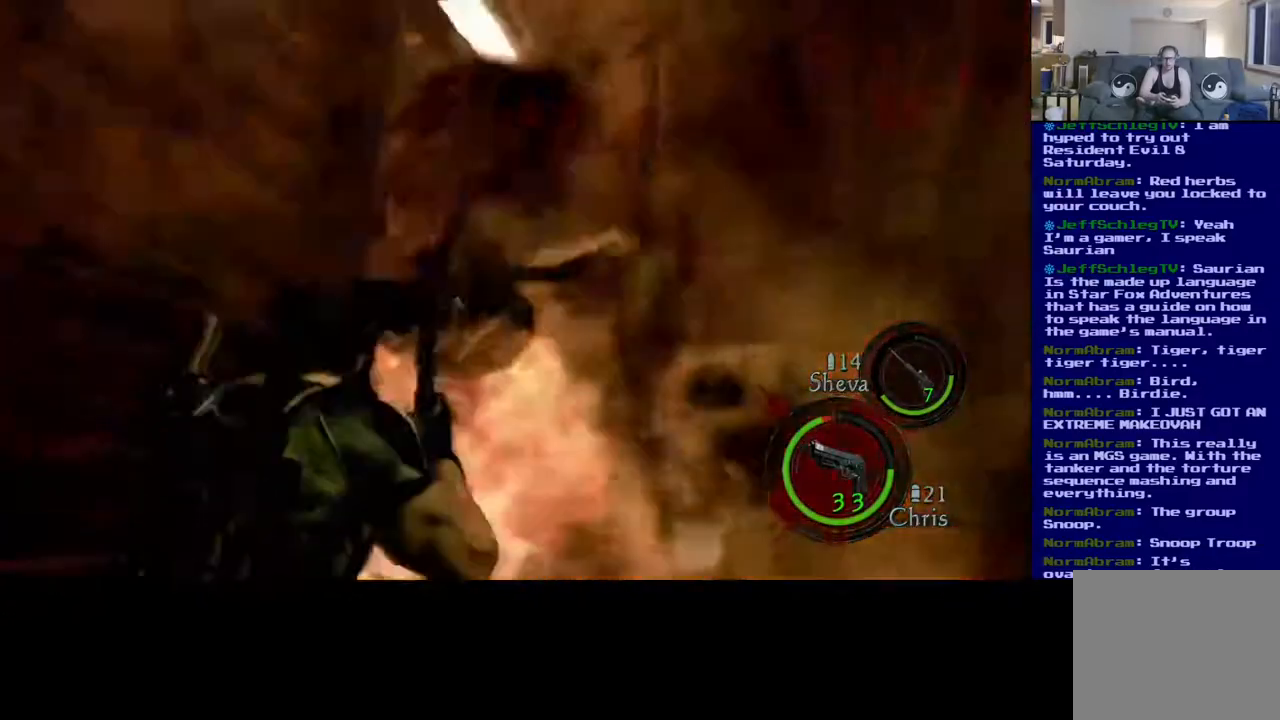
{"buttons": [], "left_stick": "up-right", "right_stick": "down", "events": [[83, "left_stick", "down"], [167, "right_stick", "down"], [267, "left_stick", "up-right"]]}